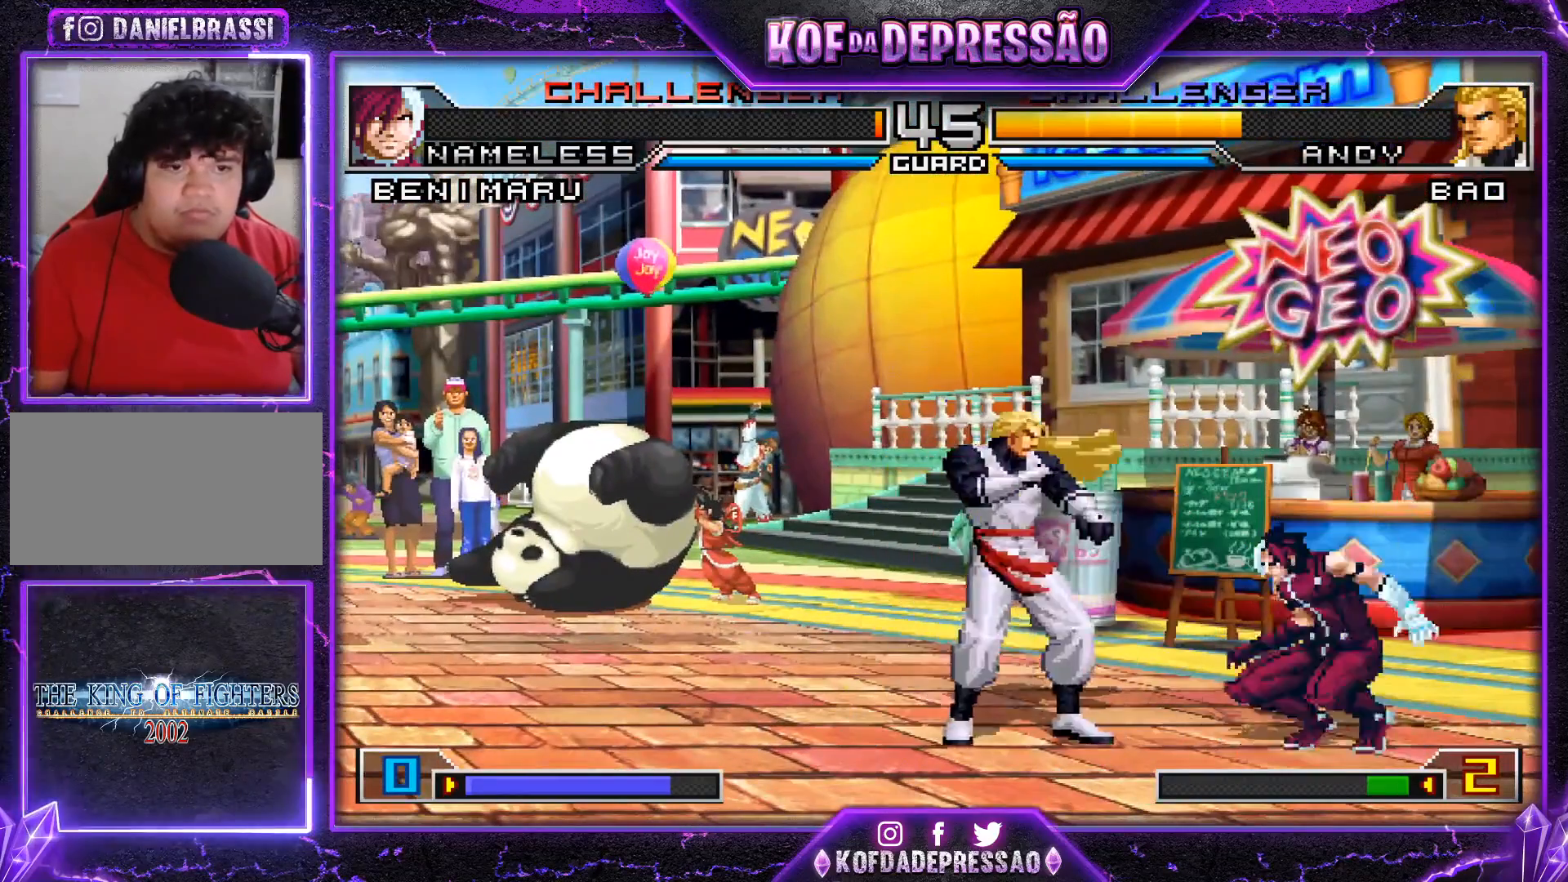
Gameplay with a controller (arcade stick); each line is a JSON object with the inputs held at the frame after it. "events" lists button and stick changes between this image and that frame as [ms after this image, input, new state], when the widget could be followed in between. Not read: L3 R3.
{"buttons": [], "left_stick": "right", "events": [[317, "left_stick", "right"]]}
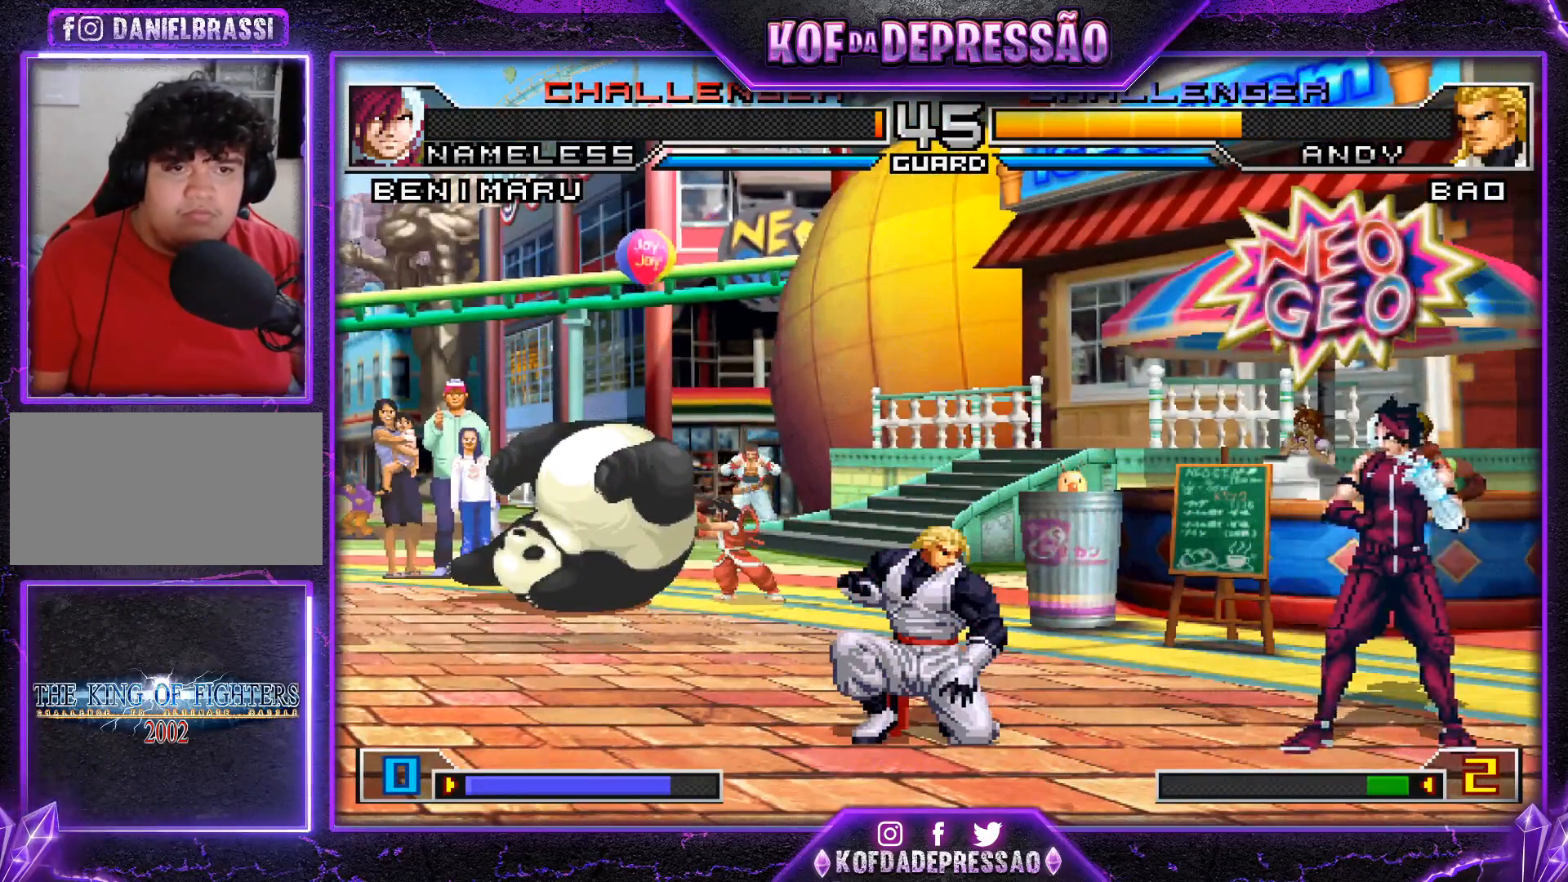
{"buttons": [], "left_stick": "down-right", "events": [[50, "left_stick", "down-right"]]}
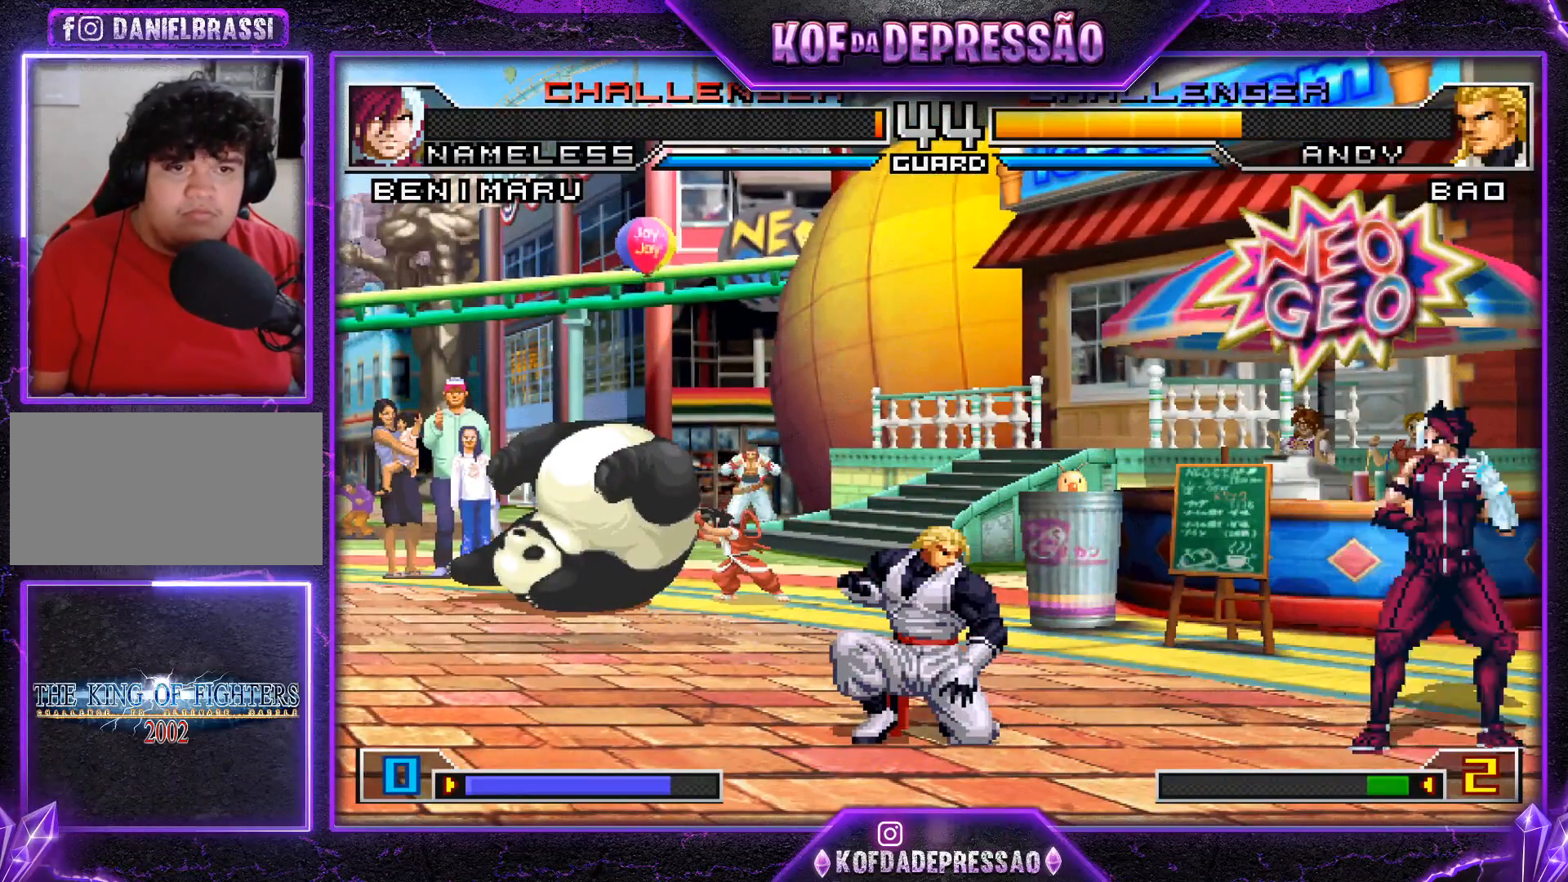
{"buttons": [], "left_stick": "left", "events": [[467, "left_stick", "left"]]}
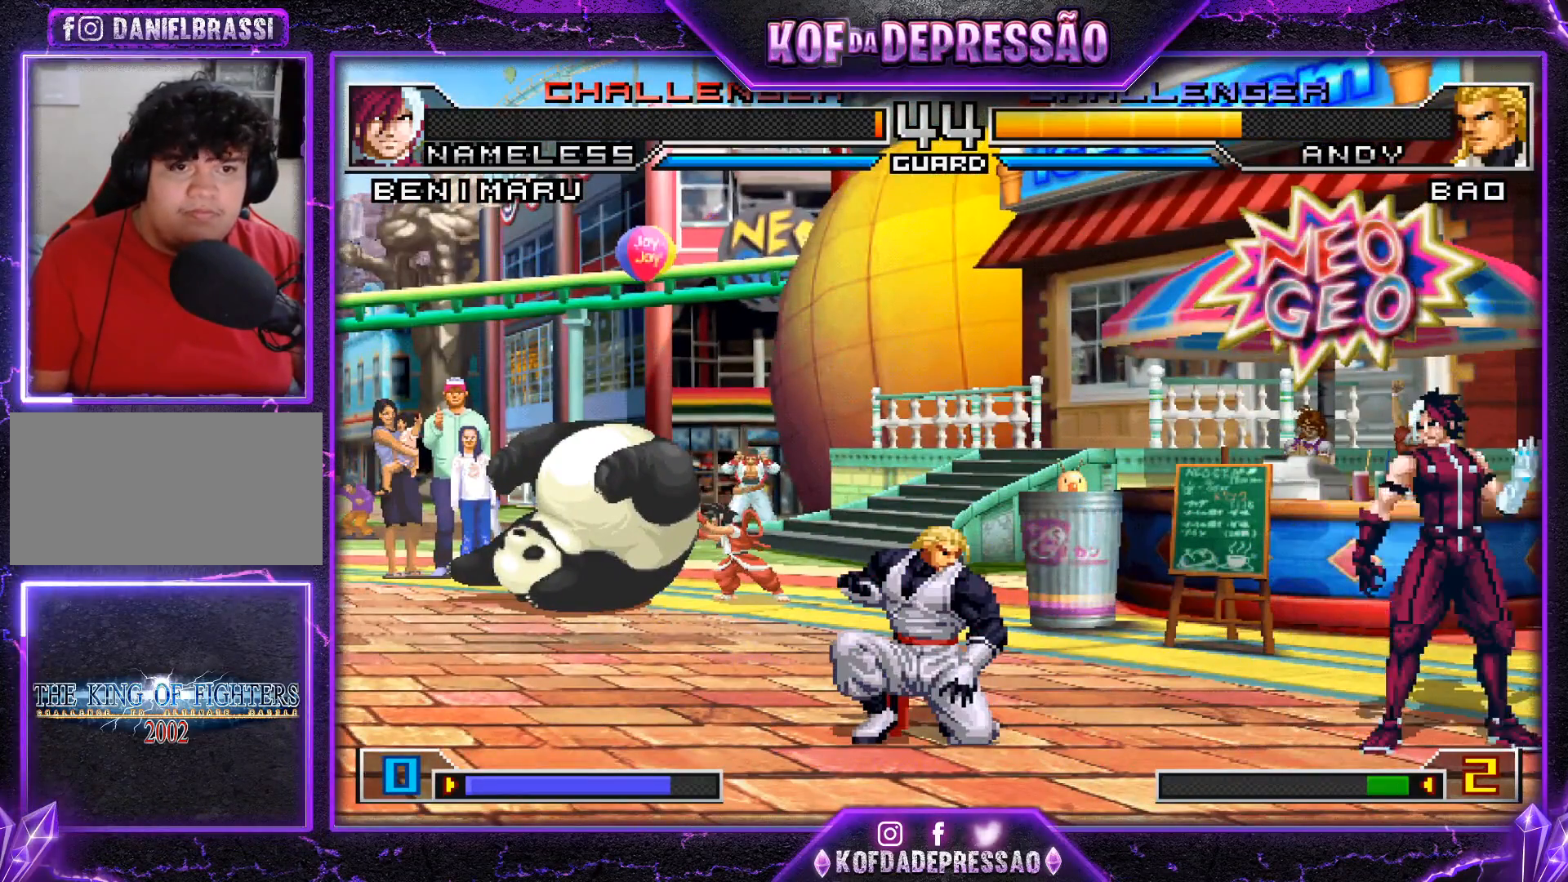
{"buttons": ["CROSS"], "left_stick": "left", "events": [[17, "left_stick", "center"], [84, "left_stick", "left"], [301, "left_stick", "center"], [434, "left_stick", "left"], [468, "CROSS", "down"]]}
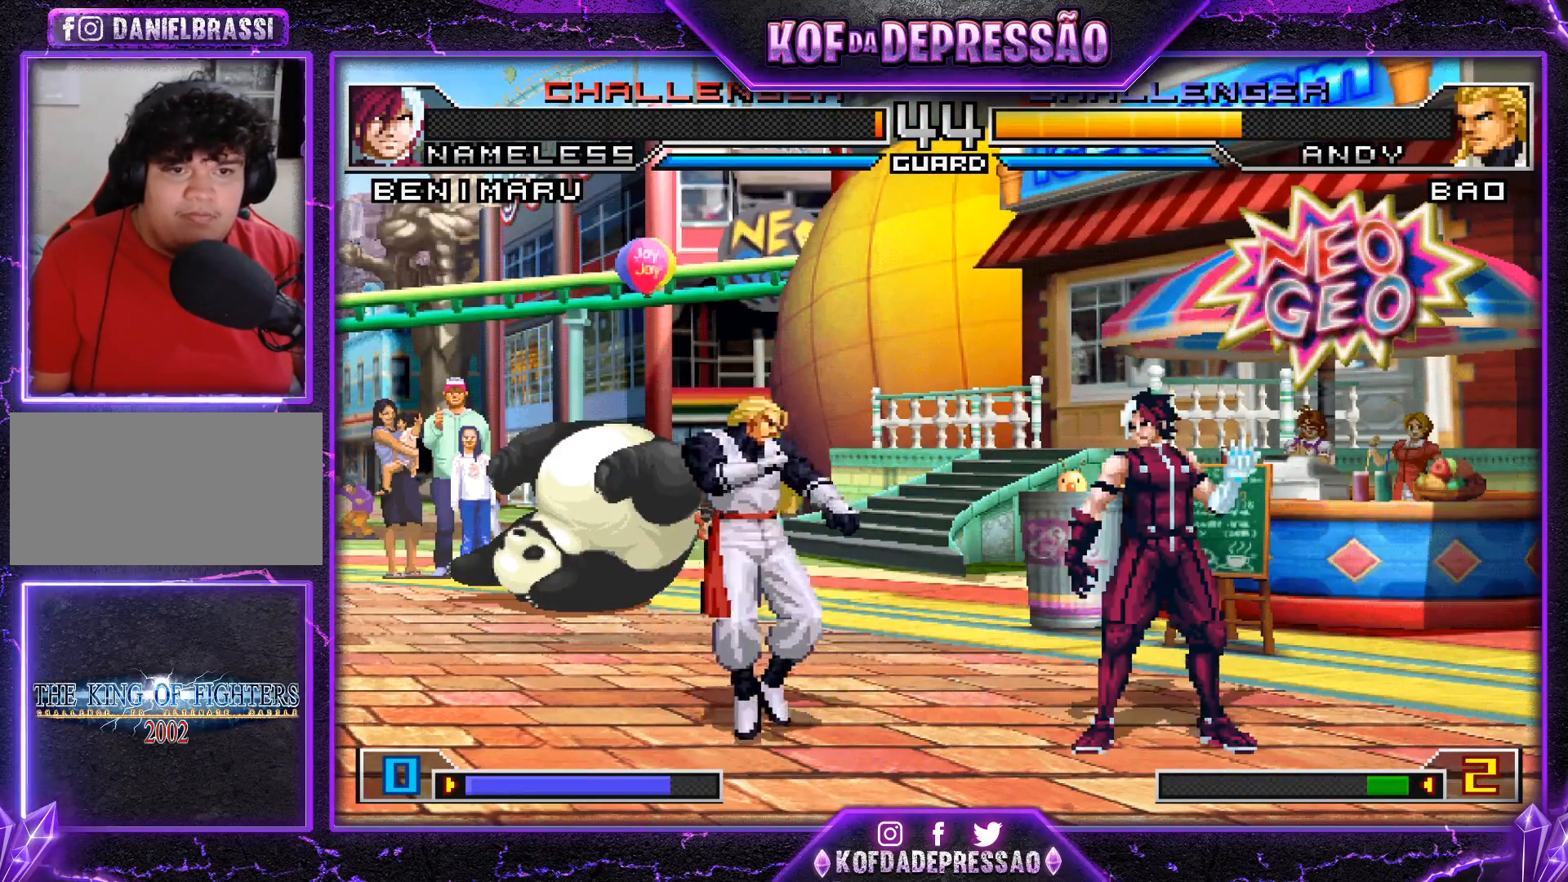
{"buttons": [], "left_stick": "center", "events": [[50, "CROSS", "up"], [417, "left_stick", "center"]]}
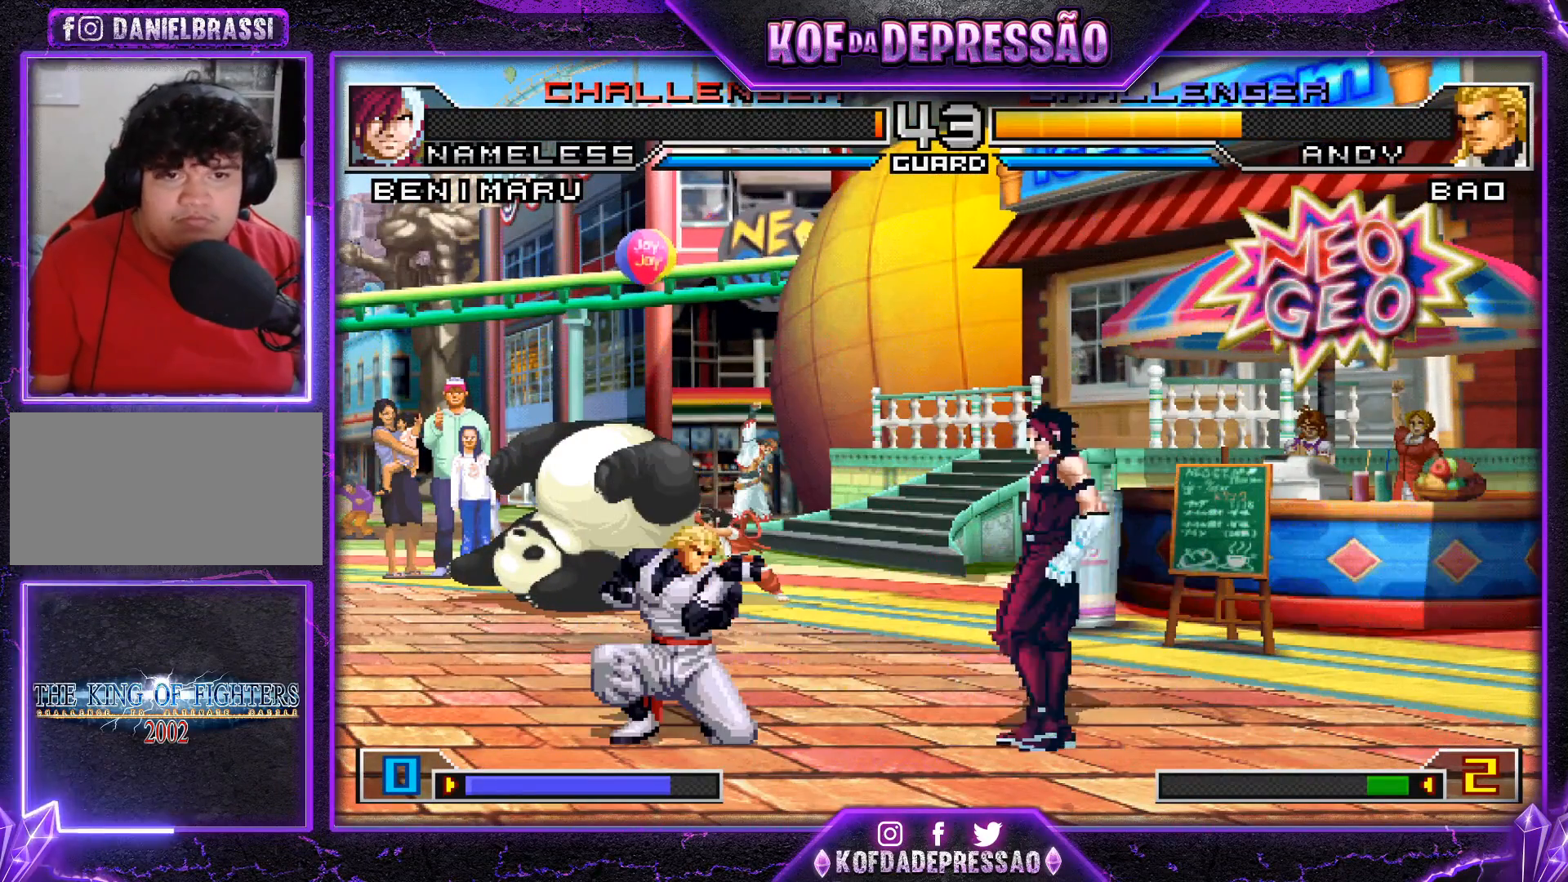
{"buttons": ["CROSS"], "left_stick": "down-left"}
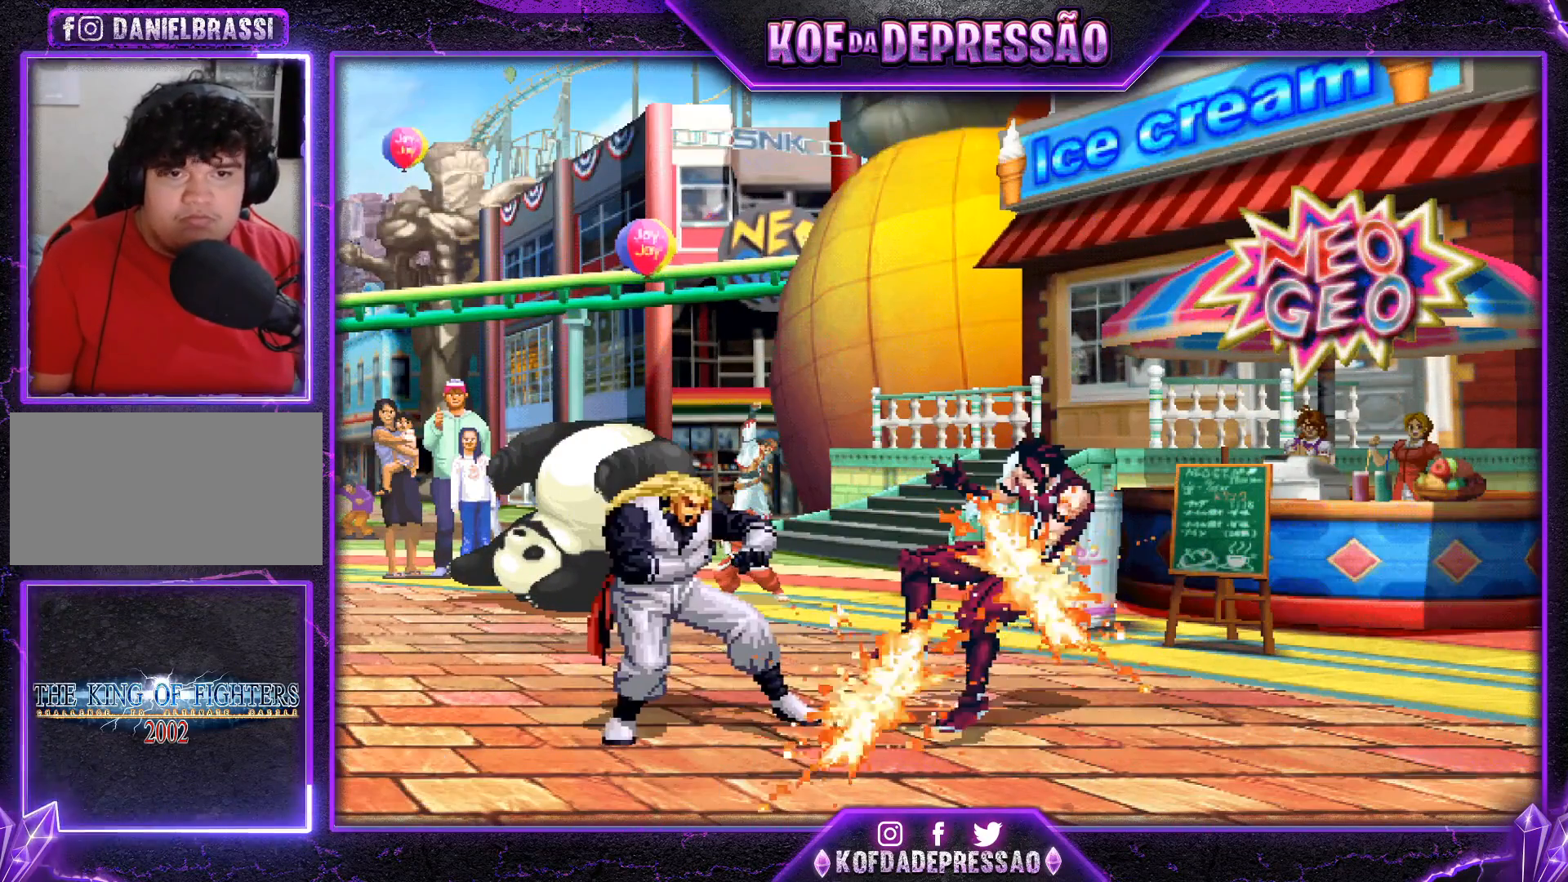
{"buttons": [], "left_stick": "center", "events": [[83, "CROSS", "up"], [150, "left_stick", "center"]]}
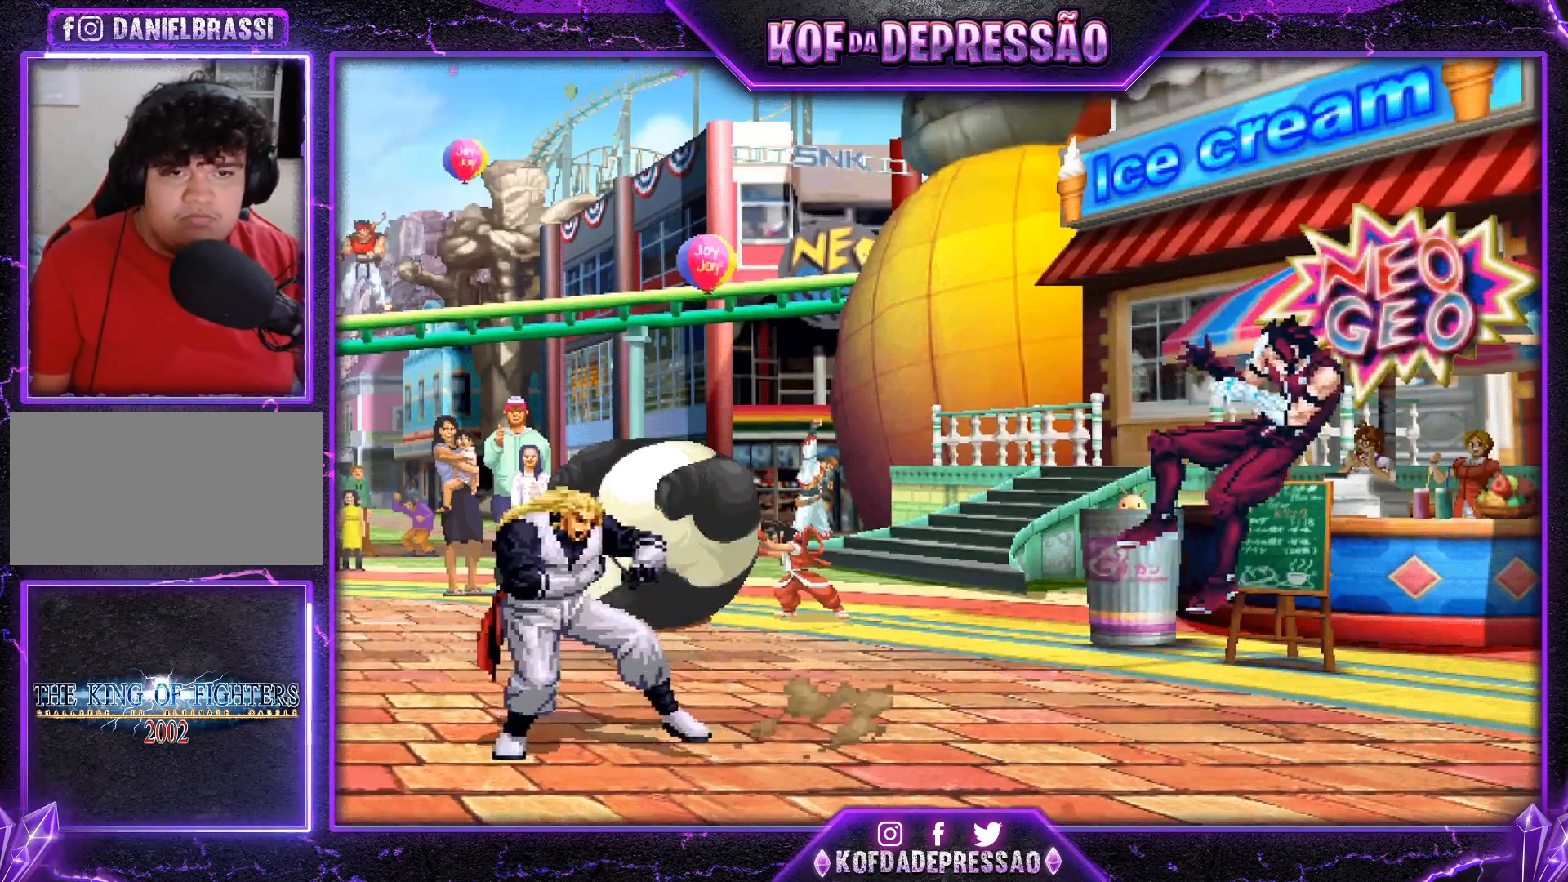
{"buttons": [], "left_stick": "center", "events": []}
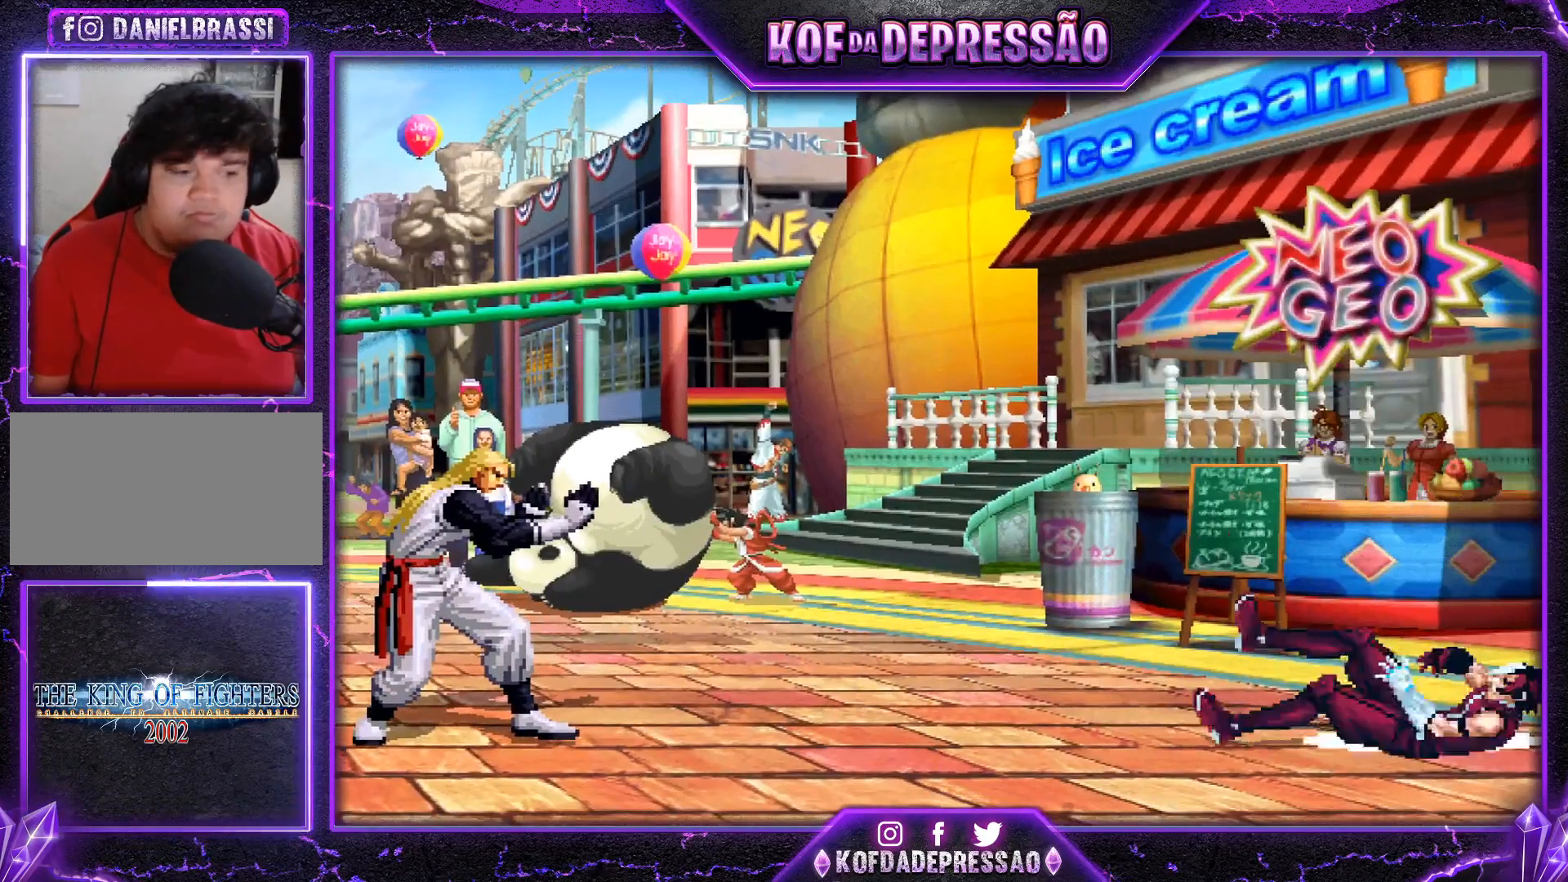
{"buttons": [], "left_stick": "center", "events": [[384, "TRIANGLE", "down"], [417, "TRIANGLE", "up"]]}